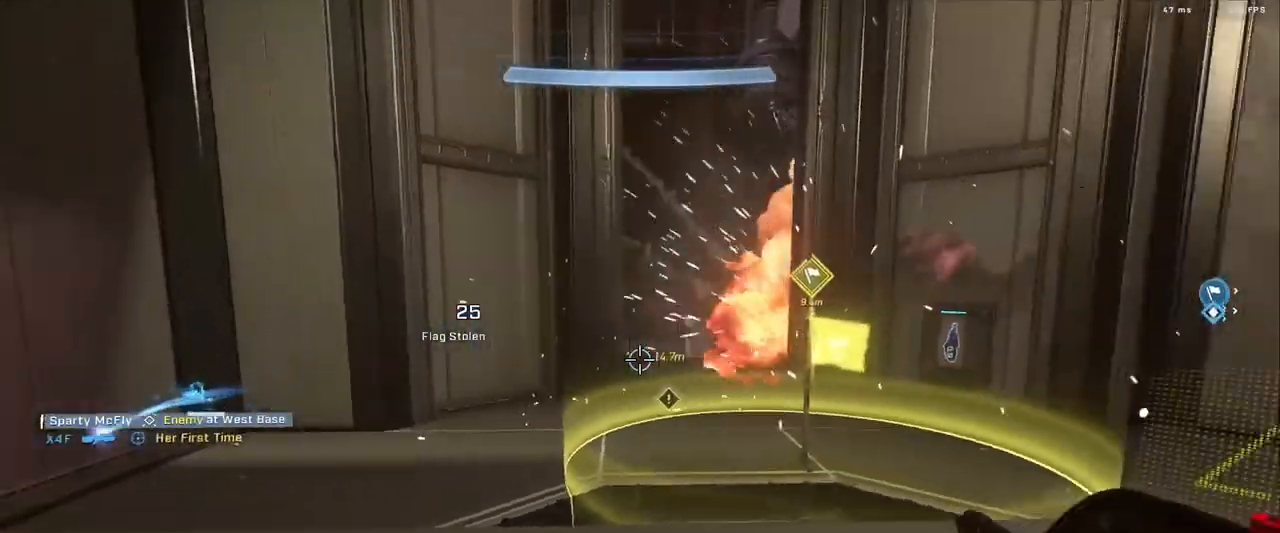
Gameplay with a controller (Xbox layout); each line is a JSON object with the inputs held at the frame after it. "events" lists button and stick changes between this image and that frame as [ms after this image, input, new state], when the widget could be followed in between.
{"buttons": [], "left_stick": "up", "right_stick": "center", "events": [[50, "left_stick", "left"], [134, "right_stick", "center"], [267, "left_stick", "center"], [401, "left_stick", "up"]]}
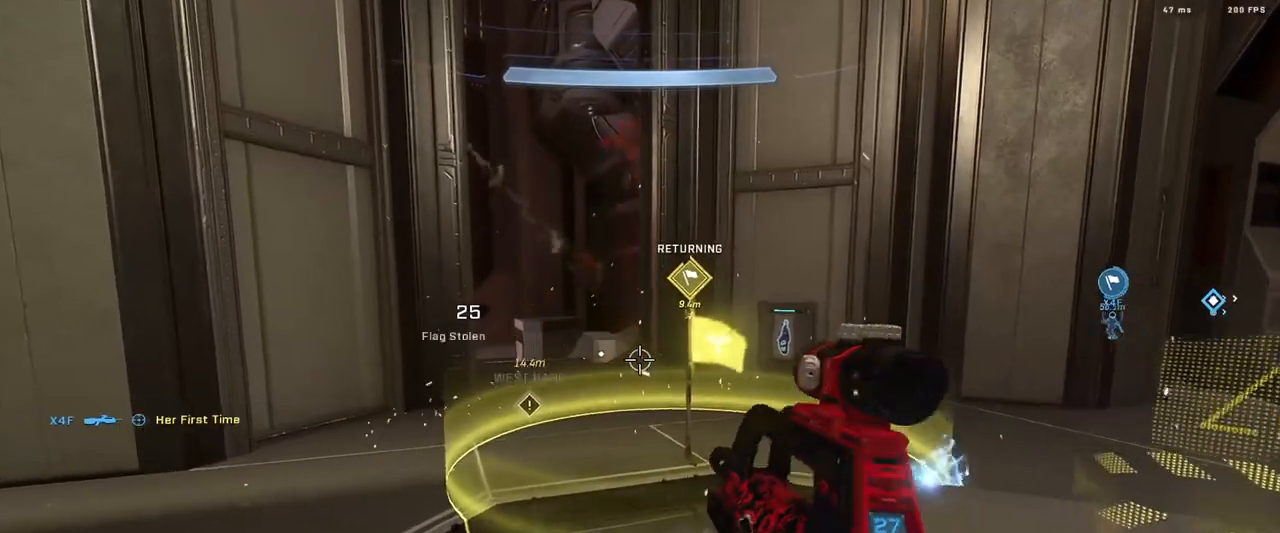
{"buttons": ["A"], "left_stick": "up", "right_stick": "center", "events": [[16, "A", "down"], [66, "A", "up"], [166, "A", "down"], [250, "A", "up"], [333, "A", "down"], [367, "right_stick", "left"], [400, "A", "up"], [483, "A", "down"], [483, "right_stick", "center"]]}
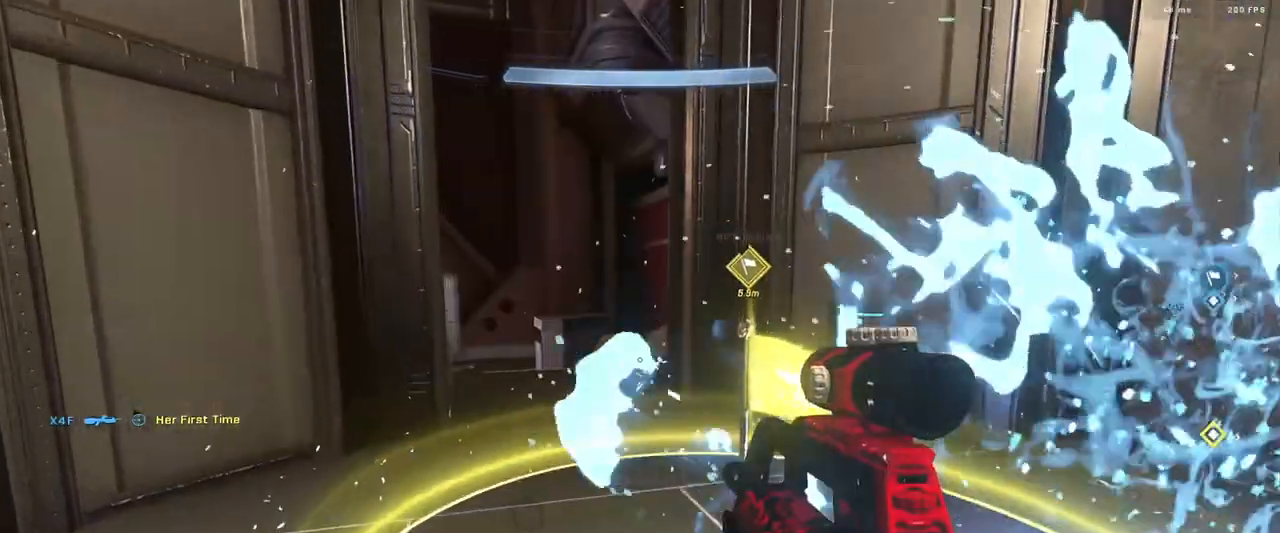
{"buttons": ["B", "L3"], "left_stick": "up", "right_stick": "center", "events": [[50, "A", "up"], [84, "right_stick", "up"], [184, "L3", "down"], [200, "right_stick", "center"], [234, "B", "down"]]}
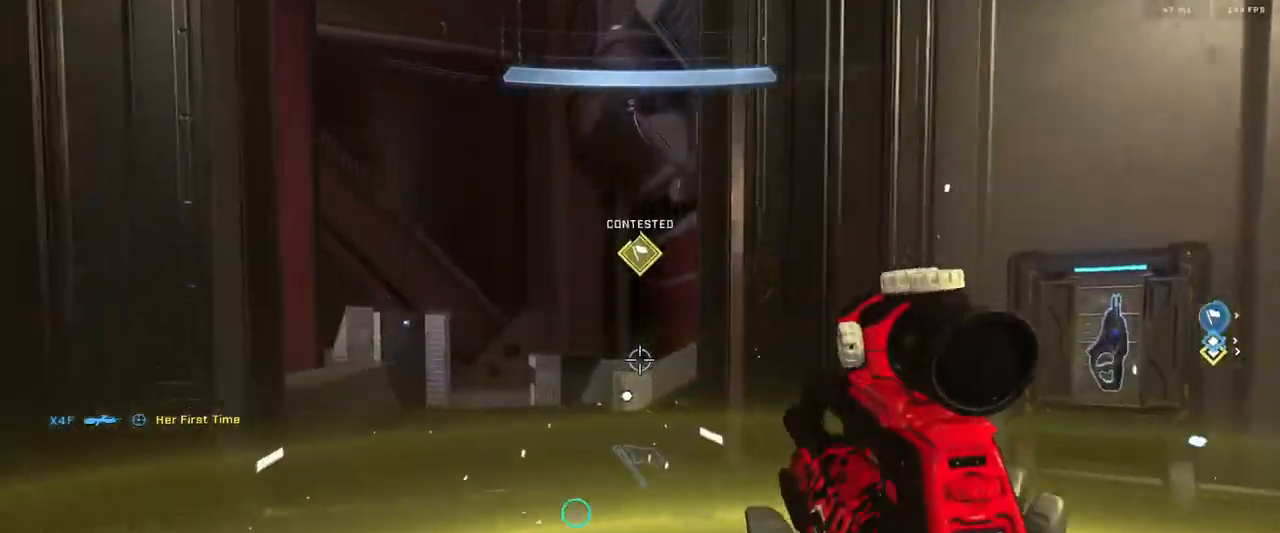
{"buttons": [], "left_stick": "up-left", "right_stick": "right", "events": [[66, "right_stick", "up"], [166, "B", "up"], [250, "right_stick", "center"], [333, "L3", "up"], [350, "right_stick", "right"], [383, "left_stick", "up-left"]]}
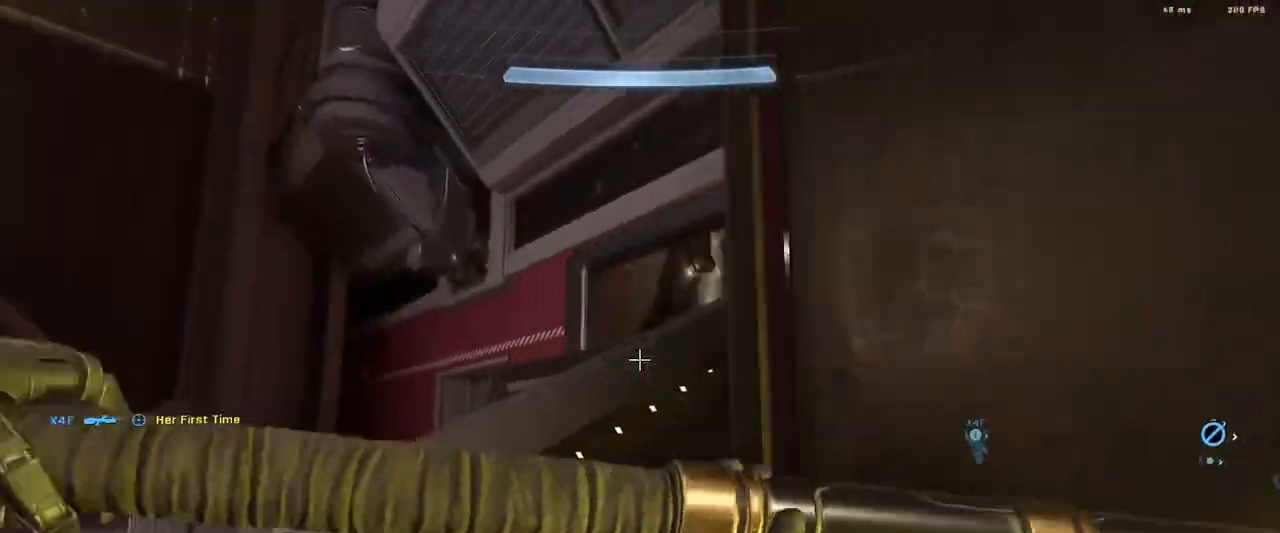
{"buttons": [], "left_stick": "up", "right_stick": "down", "events": [[67, "right_stick", "up-right"], [184, "left_stick", "up"], [234, "Y", "down"], [317, "Y", "up"], [350, "right_stick", "down"], [451, "A", "down"], [501, "A", "up"]]}
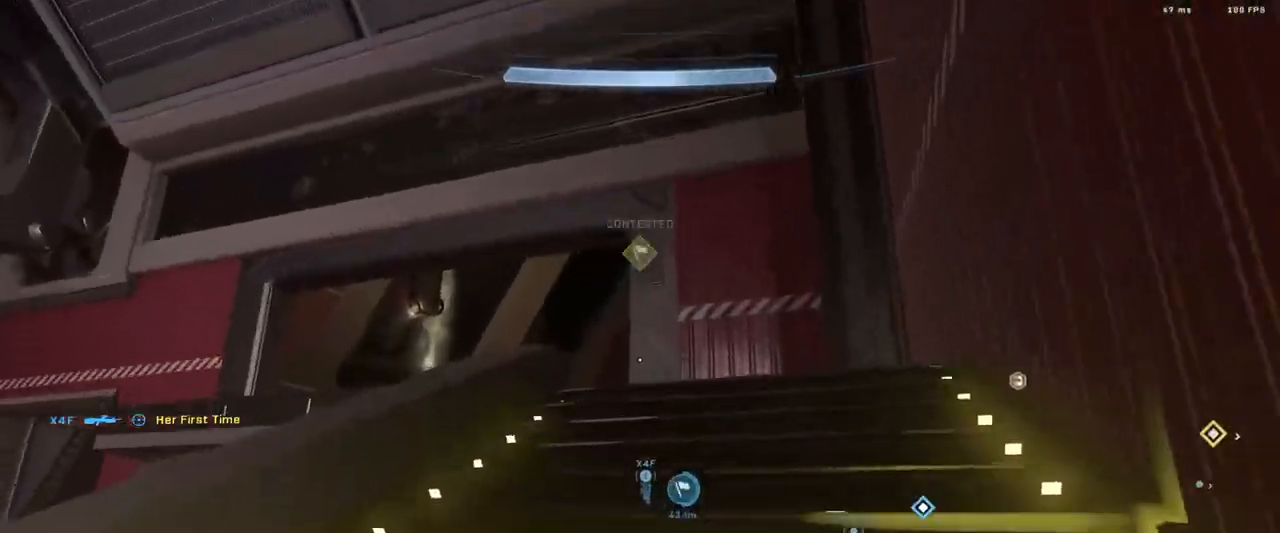
{"buttons": [], "left_stick": "up", "right_stick": "up", "events": [[150, "B", "down"], [283, "right_stick", "center"], [367, "L1", "down"], [400, "right_stick", "up"], [450, "L1", "up"], [500, "B", "up"]]}
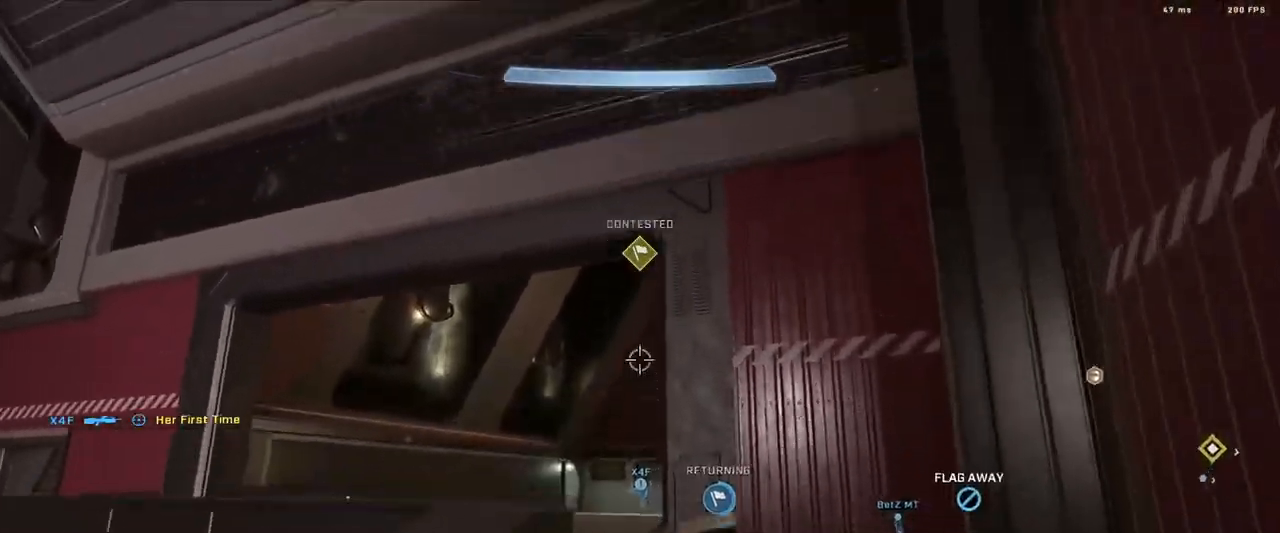
{"buttons": [], "left_stick": "up", "right_stick": "down", "events": [[150, "Y", "down"], [217, "right_stick", "down"], [234, "Y", "up"]]}
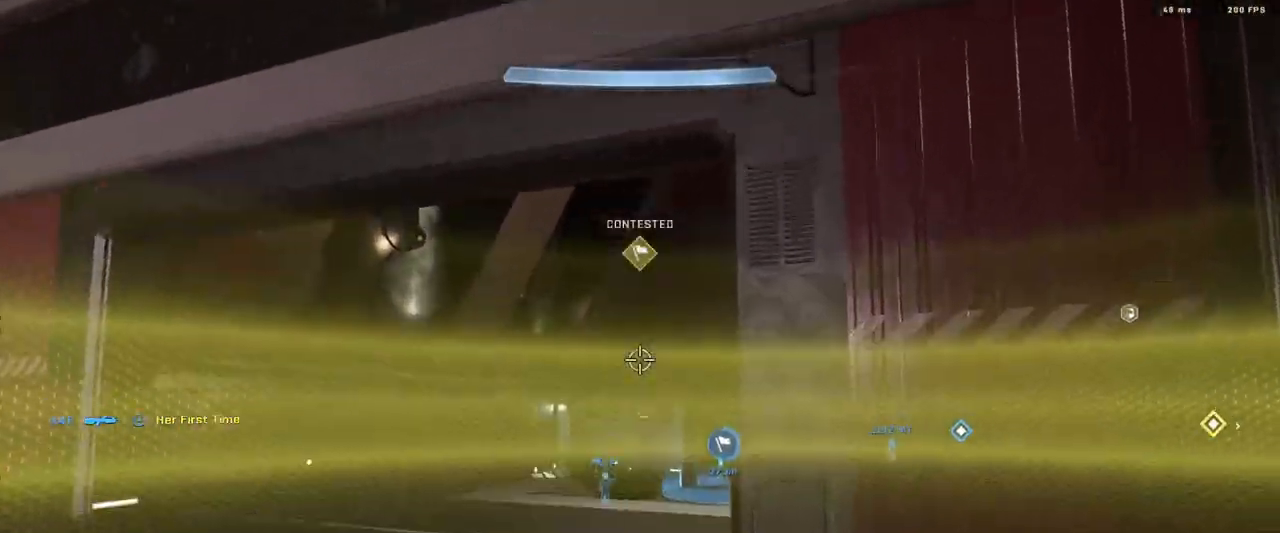
{"buttons": [], "left_stick": "center", "right_stick": "down-right", "events": [[33, "A", "down"], [33, "right_stick", "down-right"], [133, "A", "up"], [300, "left_stick", "up-left"], [467, "left_stick", "center"]]}
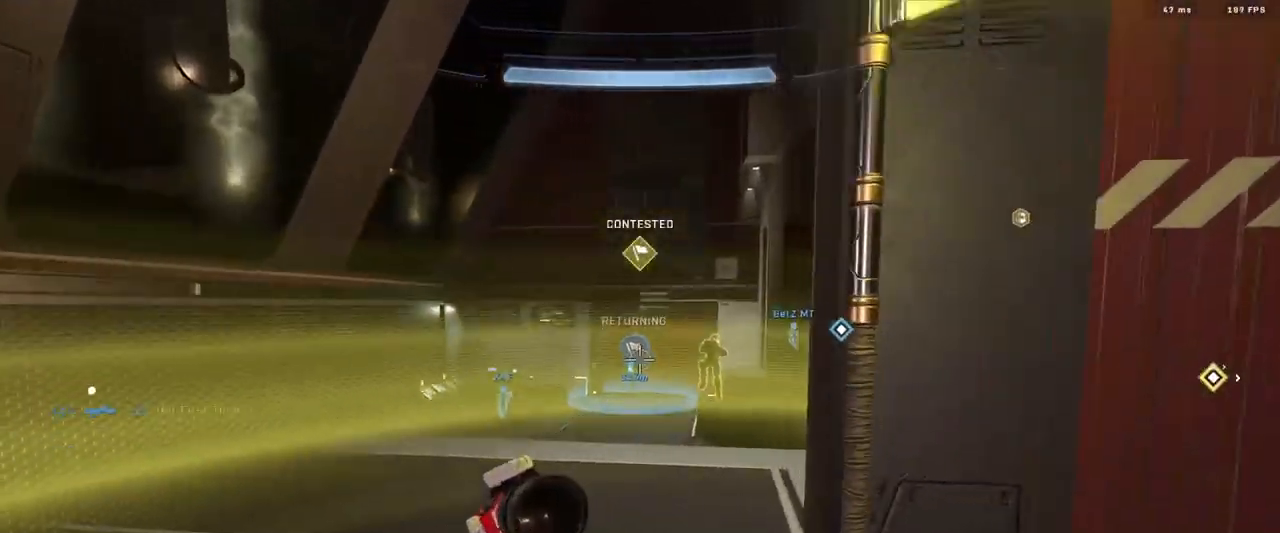
{"buttons": ["R2"], "left_stick": "up", "right_stick": "down-right", "events": [[33, "left_stick", "left"], [67, "right_stick", "right"], [134, "left_stick", "up-left"], [150, "R2", "down"], [250, "right_stick", "left"], [334, "R2", "up"], [367, "left_stick", "up"], [384, "right_stick", "down-right"], [484, "R2", "down"]]}
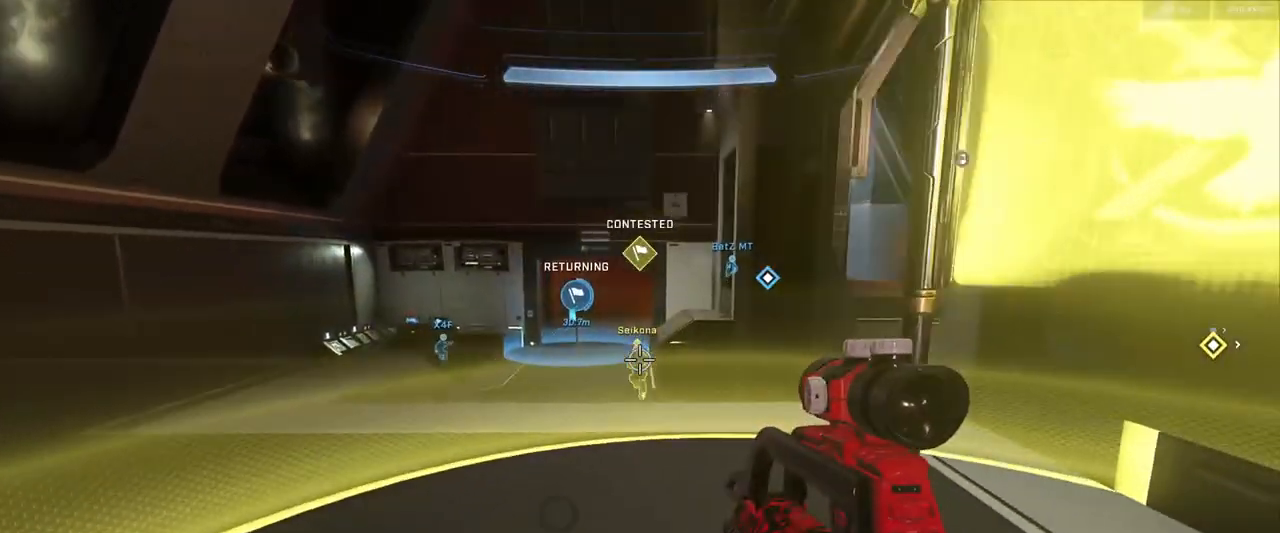
{"buttons": ["R2"], "left_stick": "left", "right_stick": "right", "events": [[100, "right_stick", "left"], [267, "R2", "up"], [267, "left_stick", "right"], [367, "left_stick", "down-left"], [367, "right_stick", "up"], [383, "R2", "down"], [450, "left_stick", "left"], [500, "right_stick", "right"]]}
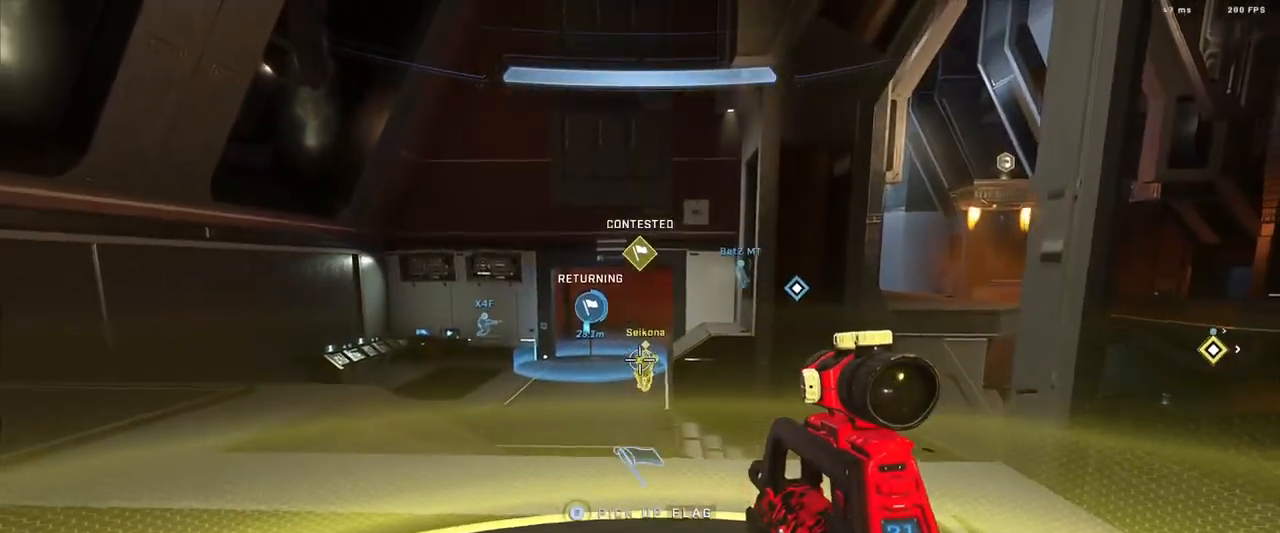
{"buttons": ["R2"], "left_stick": "up", "right_stick": "up", "events": [[117, "right_stick", "down-right"], [250, "R2", "up"], [250, "left_stick", "down-right"], [250, "right_stick", "center"], [350, "R2", "down"], [384, "left_stick", "up-right"], [384, "right_stick", "up"], [484, "left_stick", "up"]]}
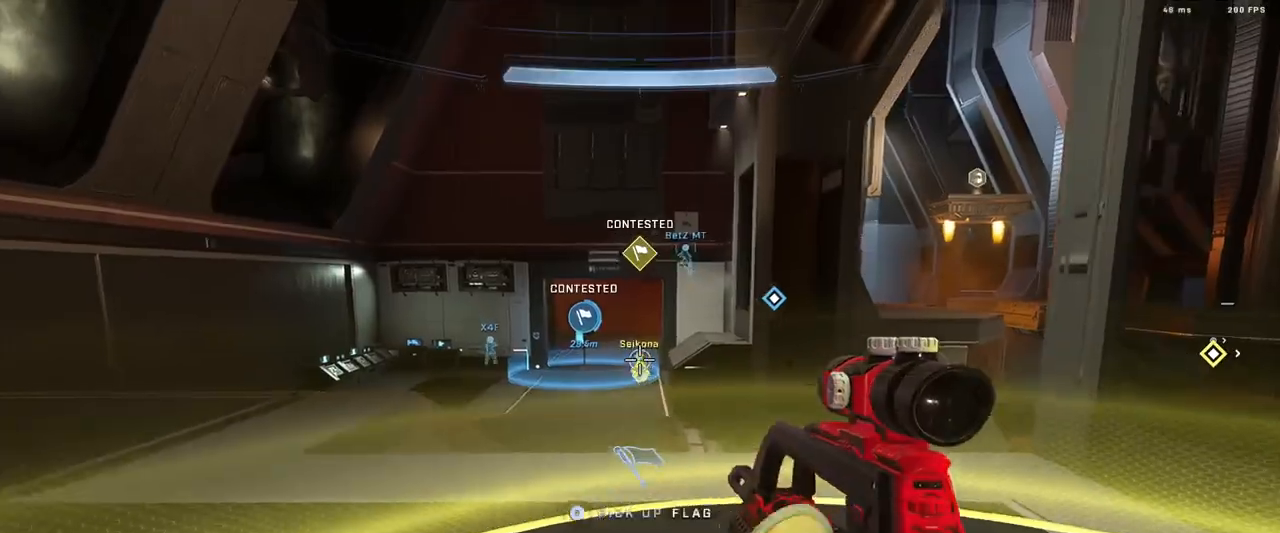
{"buttons": ["R2"], "left_stick": "down", "right_stick": "left", "events": [[133, "right_stick", "center"], [216, "left_stick", "down"], [250, "R2", "up"], [333, "R2", "down"], [333, "right_stick", "up"], [467, "right_stick", "left"]]}
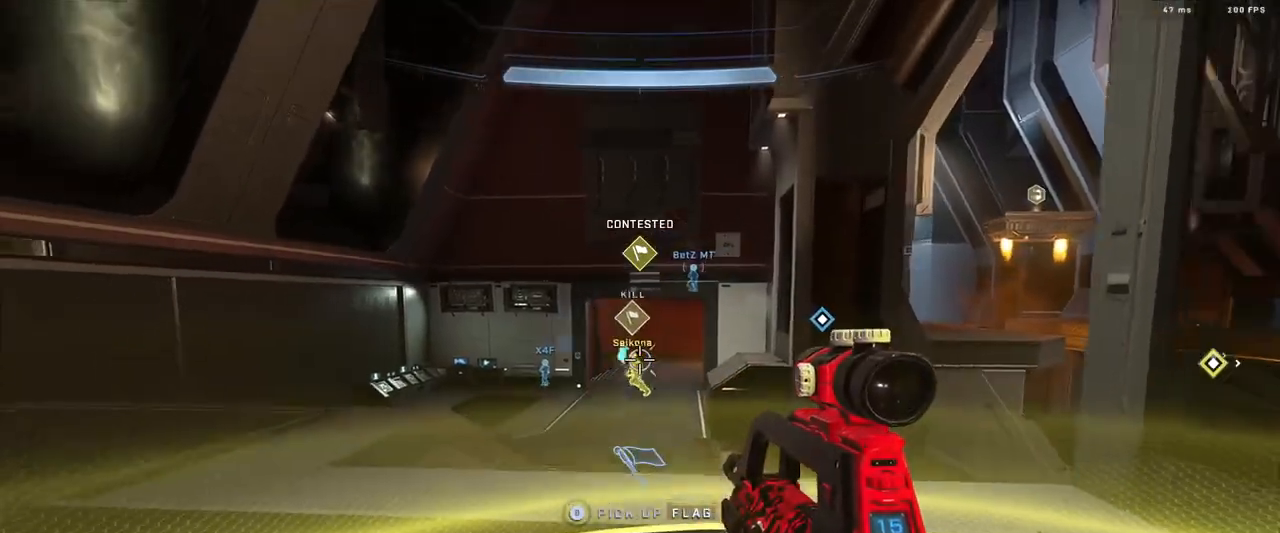
{"buttons": ["B"], "left_stick": "up", "right_stick": "left", "events": [[167, "left_stick", "down-right"], [200, "R2", "up"], [200, "right_stick", "down"], [300, "B", "down"], [334, "left_stick", "up"], [501, "right_stick", "left"]]}
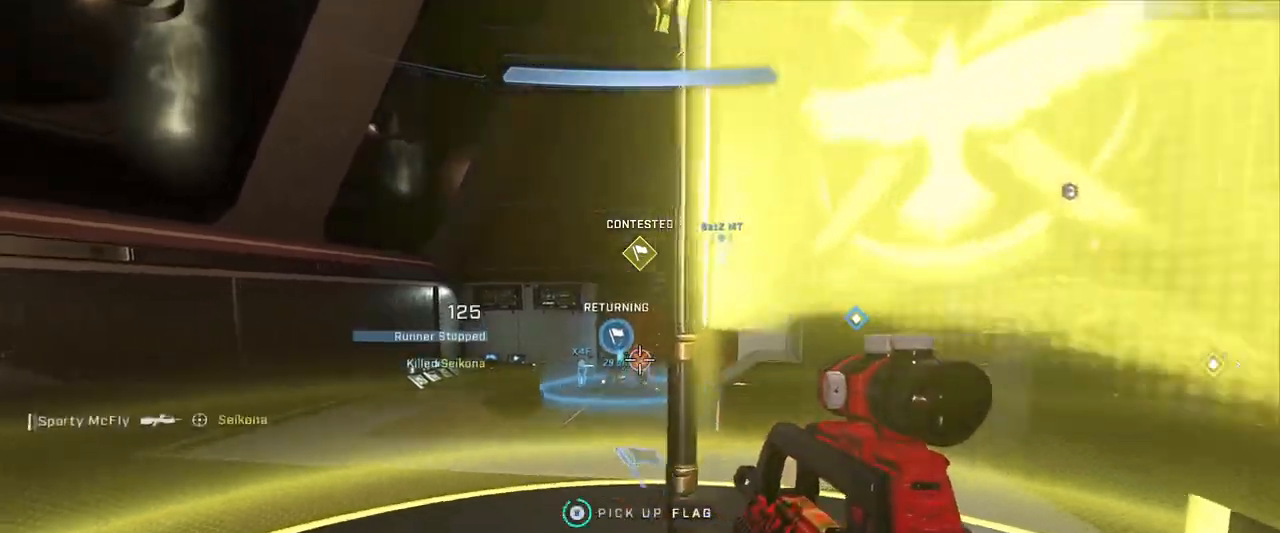
{"buttons": [], "left_stick": "up", "right_stick": "down-right", "events": [[83, "B", "up"], [100, "right_stick", "center"], [200, "right_stick", "up"], [216, "A", "down"], [283, "A", "up"], [333, "A", "down"], [383, "right_stick", "center"], [433, "A", "up"], [500, "right_stick", "down-right"]]}
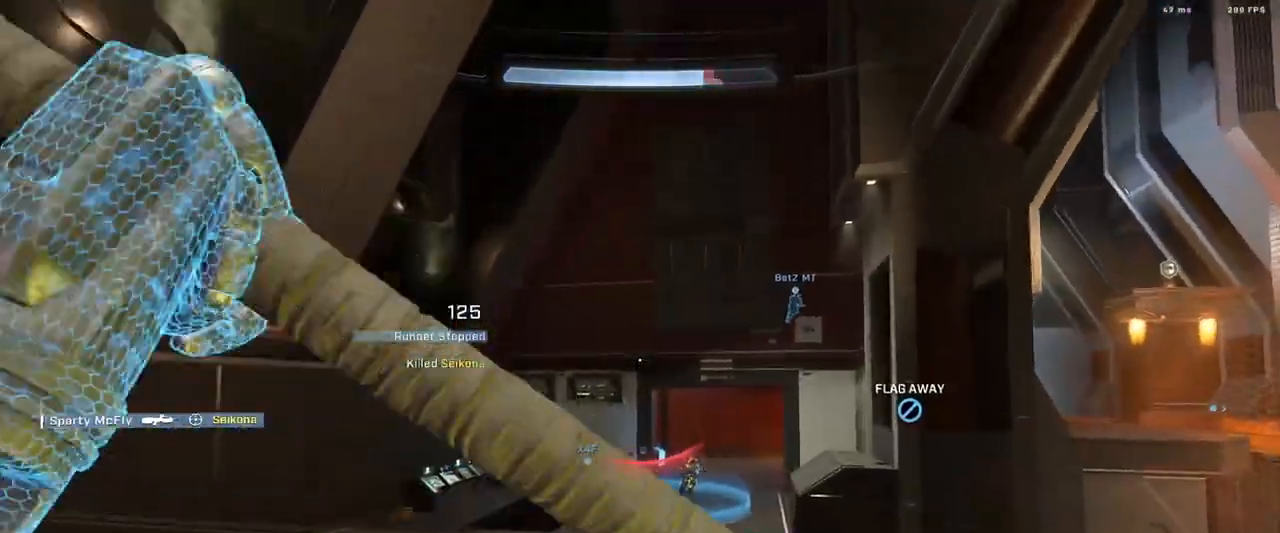
{"buttons": ["Y", "L1"], "left_stick": "up-right", "right_stick": "up-left", "events": [[17, "A", "down"], [33, "right_stick", "up-right"], [67, "left_stick", "up-right"], [150, "A", "up"], [200, "right_stick", "up"], [400, "L1", "down"], [451, "Y", "down"], [467, "right_stick", "up-left"]]}
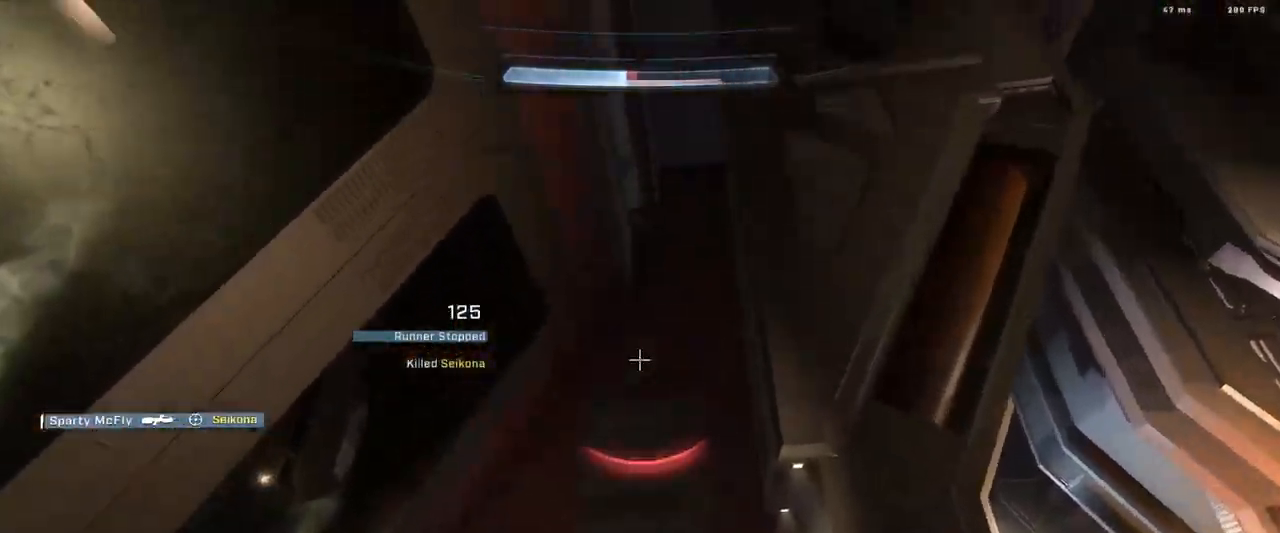
{"buttons": [], "left_stick": "down-right", "right_stick": "down", "events": [[16, "L1", "up"], [33, "Y", "up"], [50, "right_stick", "down"], [100, "left_stick", "right"], [216, "left_stick", "down-right"]]}
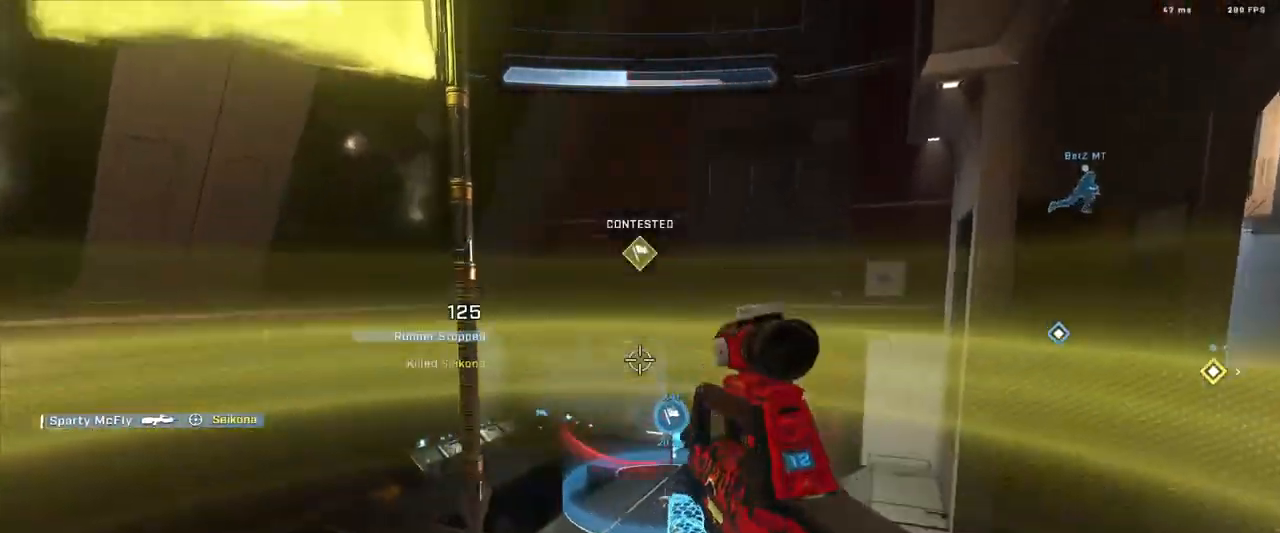
{"buttons": [], "left_stick": "up-left", "right_stick": "up-left", "events": [[67, "left_stick", "down"], [67, "right_stick", "down-left"], [167, "left_stick", "down-left"], [184, "B", "down"], [200, "right_stick", "left"], [284, "B", "up"], [417, "right_stick", "up-left"], [467, "left_stick", "up-left"]]}
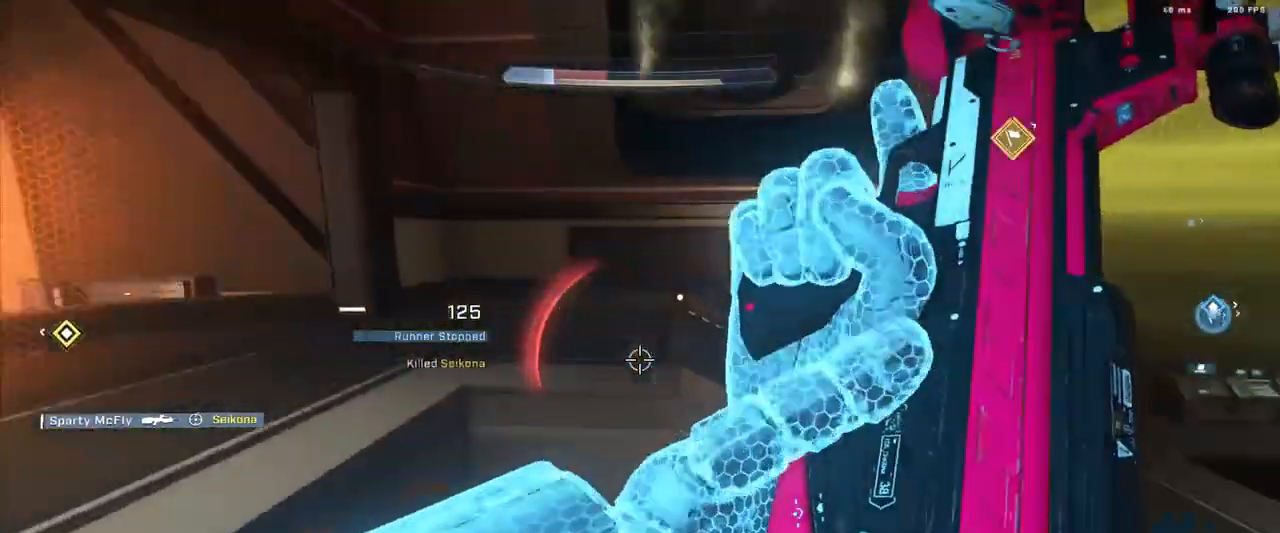
{"buttons": ["A"], "left_stick": "up", "right_stick": "left", "events": [[116, "right_stick", "center"], [166, "A", "down"], [166, "left_stick", "up"], [216, "A", "up"], [317, "A", "down"], [417, "right_stick", "left"]]}
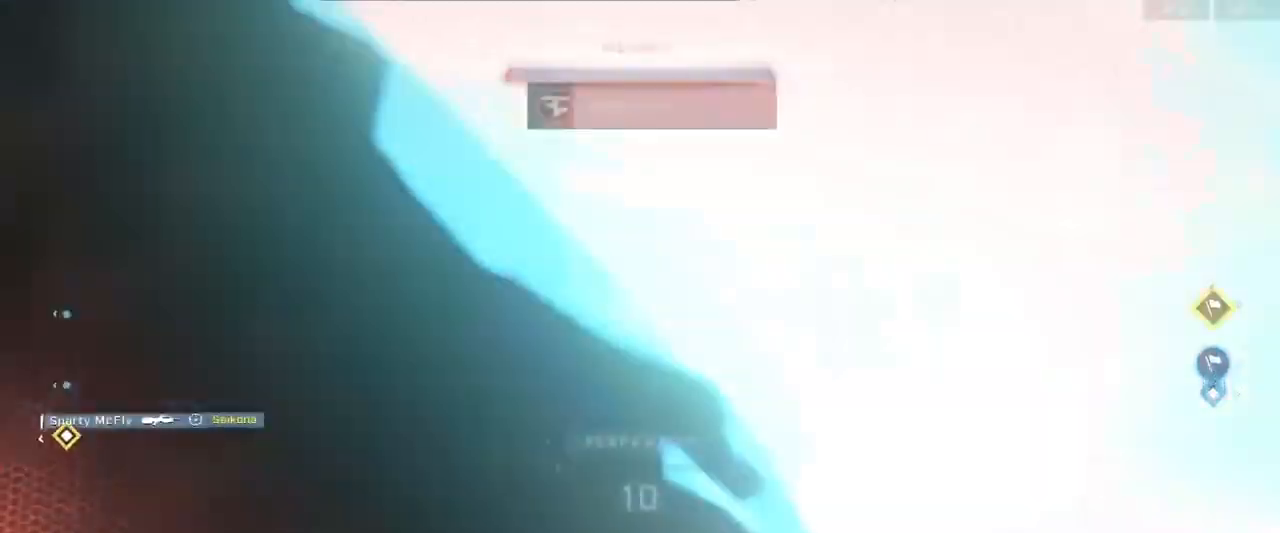
{"buttons": ["R1"], "left_stick": "center", "right_stick": "center", "events": [[50, "right_stick", "up"], [67, "A", "up"], [150, "A", "down"], [184, "left_stick", "center"], [217, "right_stick", "center"], [234, "A", "up"], [334, "SELECT", "down"], [467, "R1", "down"], [484, "SELECT", "up"]]}
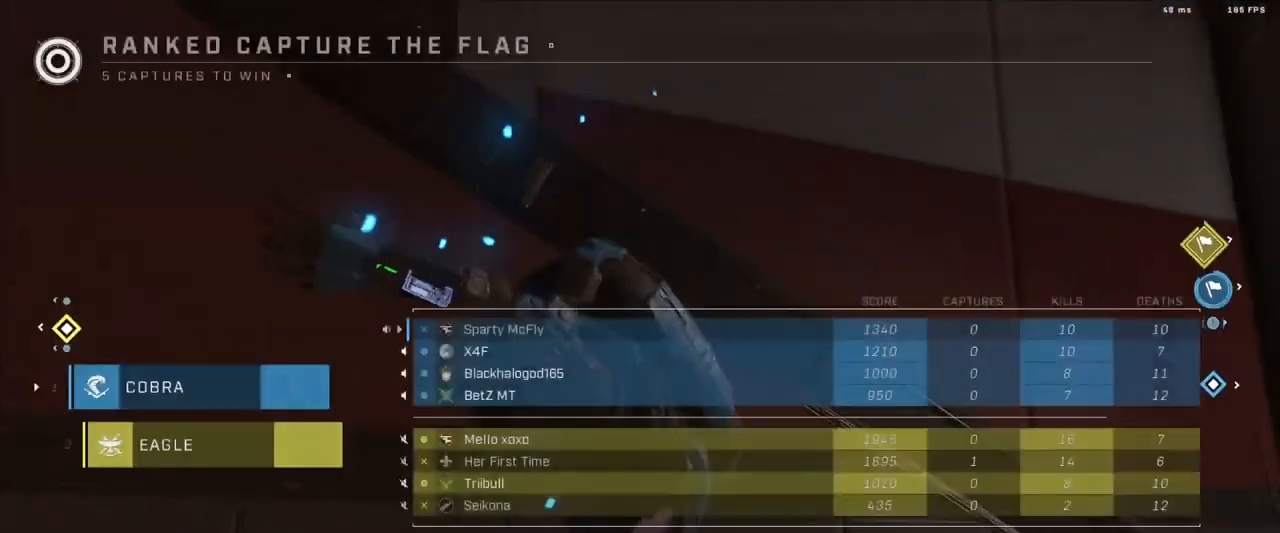
{"buttons": [], "left_stick": "center", "right_stick": "center", "events": [[50, "R1", "up"], [133, "R1", "down"], [133, "SELECT", "down"], [233, "R1", "up"], [400, "R1", "down"], [417, "SELECT", "up"], [500, "R1", "up"]]}
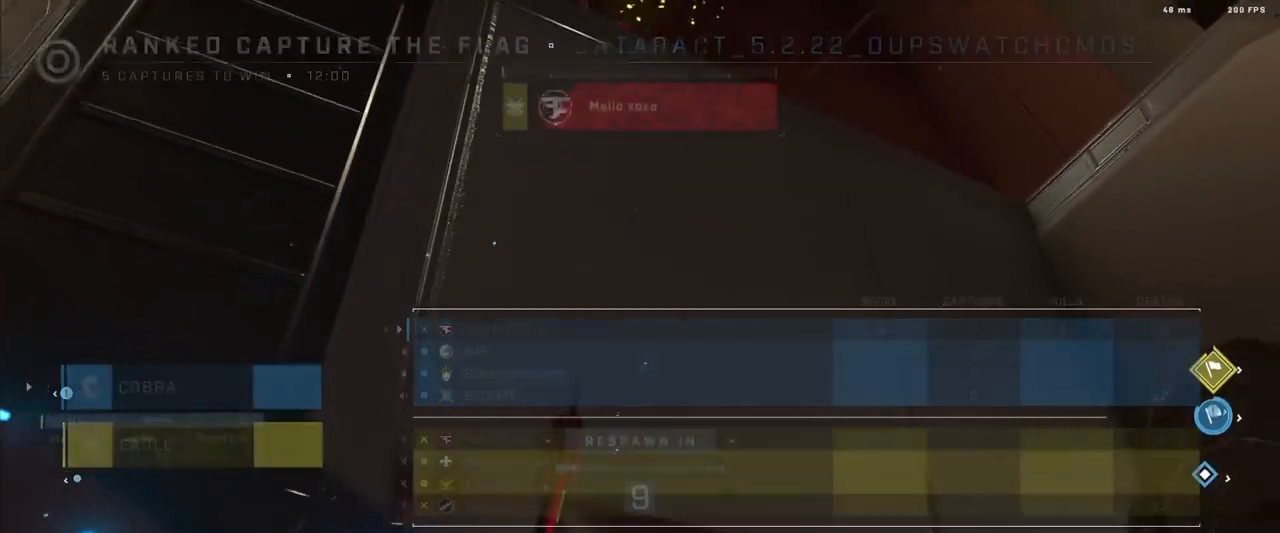
{"buttons": [], "left_stick": "center", "right_stick": "center", "events": [[67, "R1", "down"], [184, "R1", "up"], [234, "R1", "down"], [367, "R1", "up"]]}
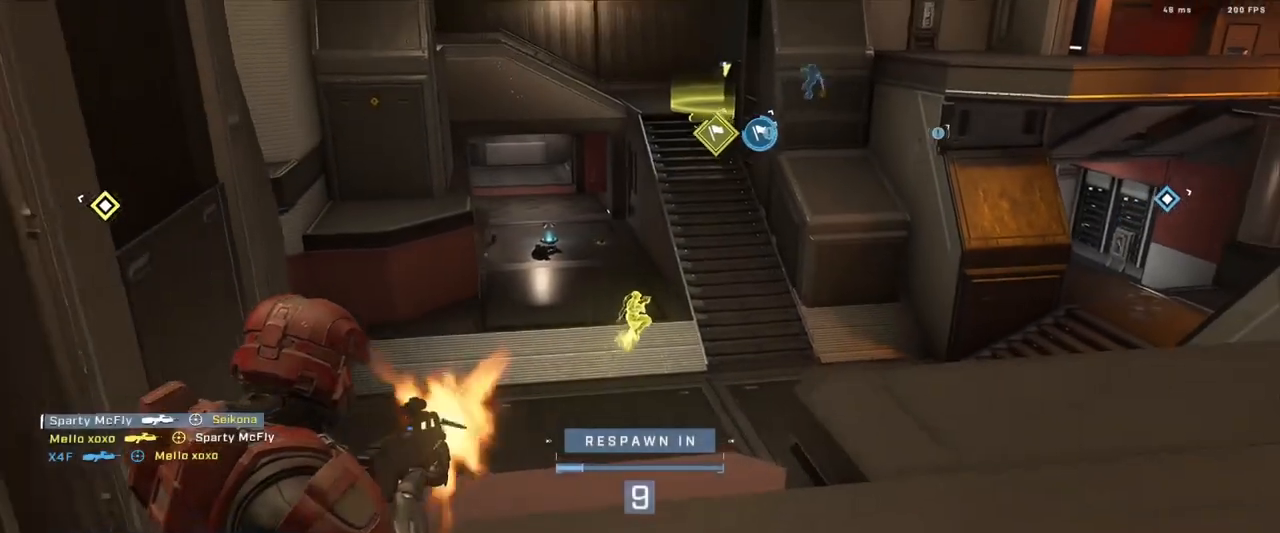
{"buttons": ["SELECT"], "left_stick": "center", "right_stick": "center", "events": [[300, "SELECT", "down"]]}
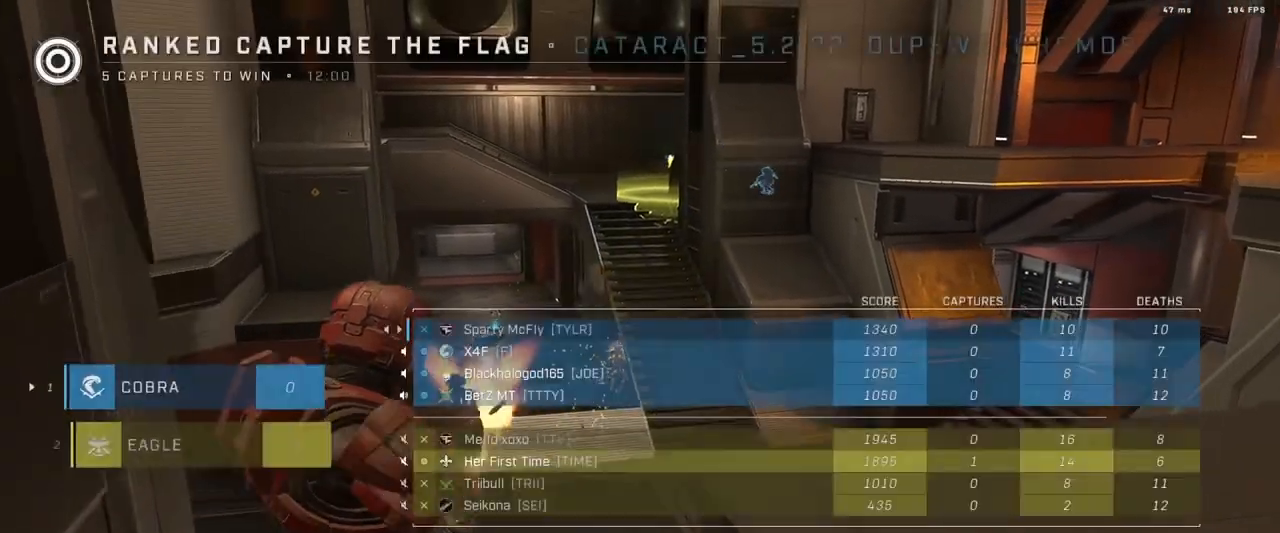
{"buttons": [], "left_stick": "center", "right_stick": "center", "events": [[267, "SELECT", "up"], [384, "R1", "down"], [484, "R1", "up"]]}
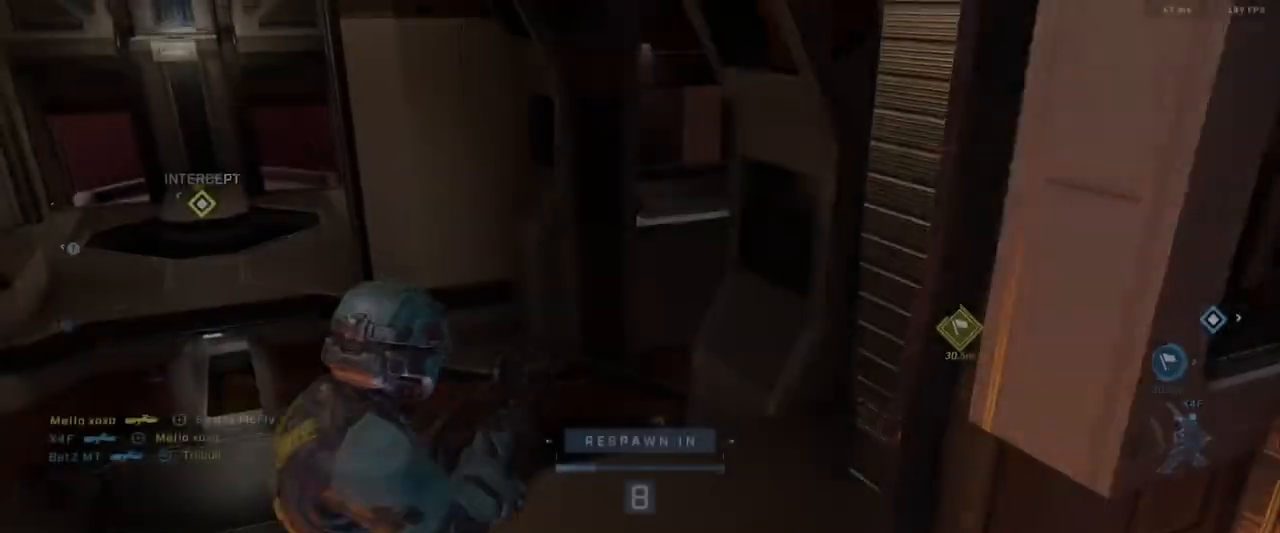
{"buttons": [], "left_stick": "center", "right_stick": "center", "events": []}
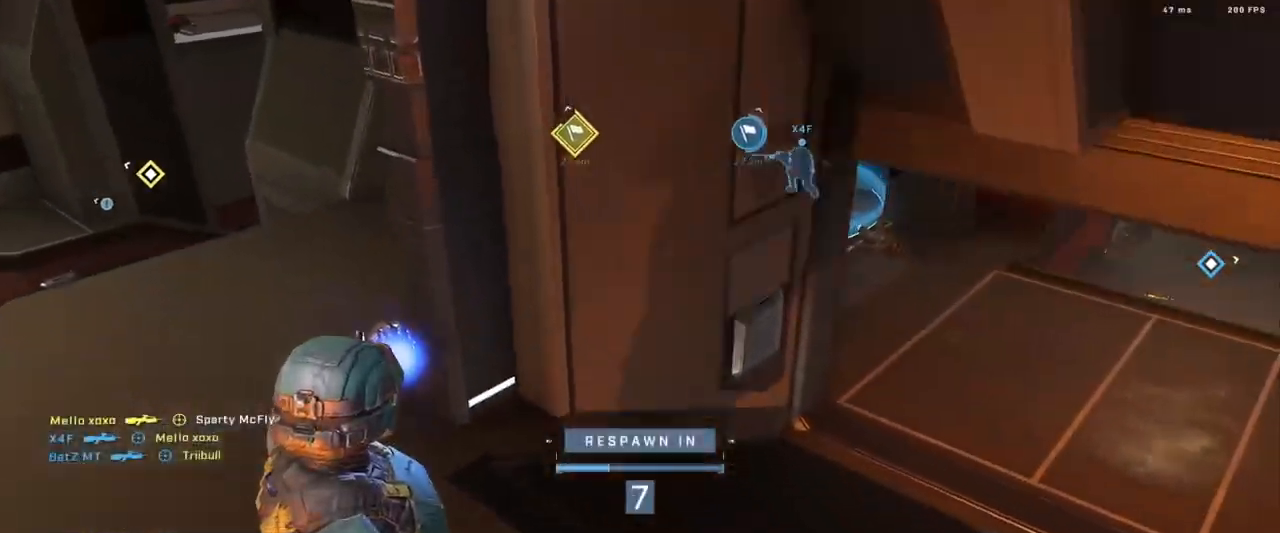
{"buttons": [], "left_stick": "center", "right_stick": "center", "events": [[50, "R1", "down"], [167, "R1", "up"]]}
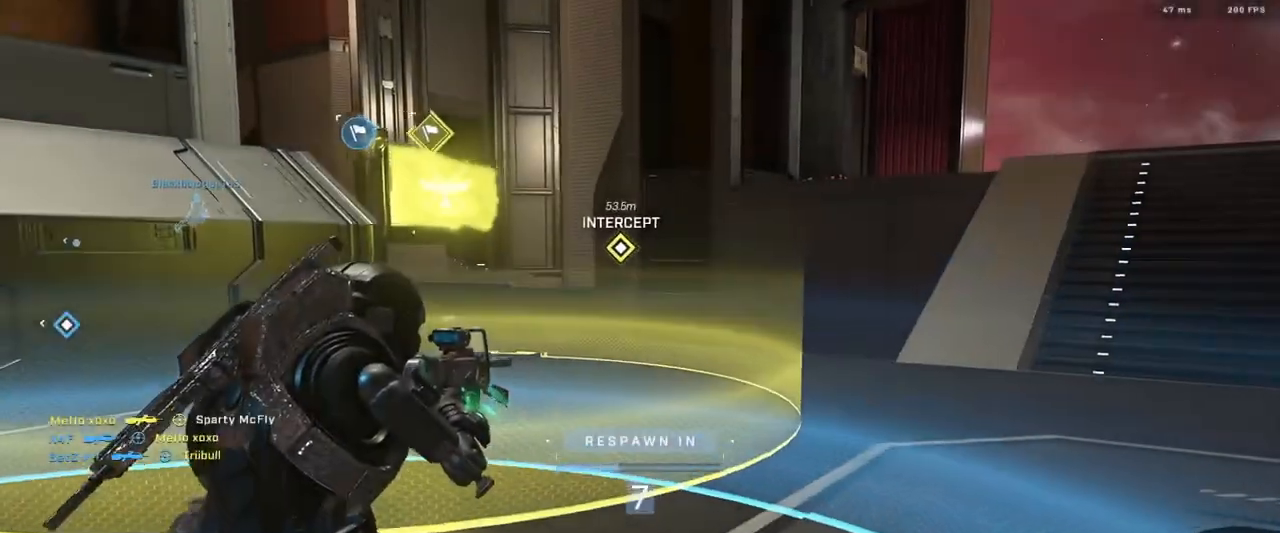
{"buttons": [], "left_stick": "center", "right_stick": "center", "events": []}
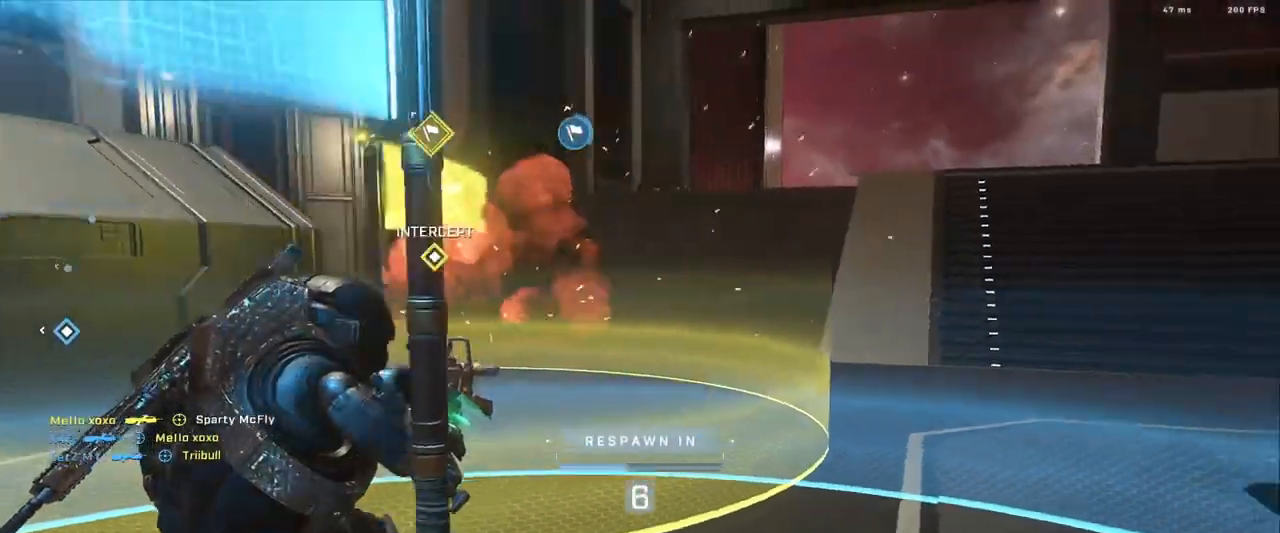
{"buttons": [], "left_stick": "center", "right_stick": "center", "events": []}
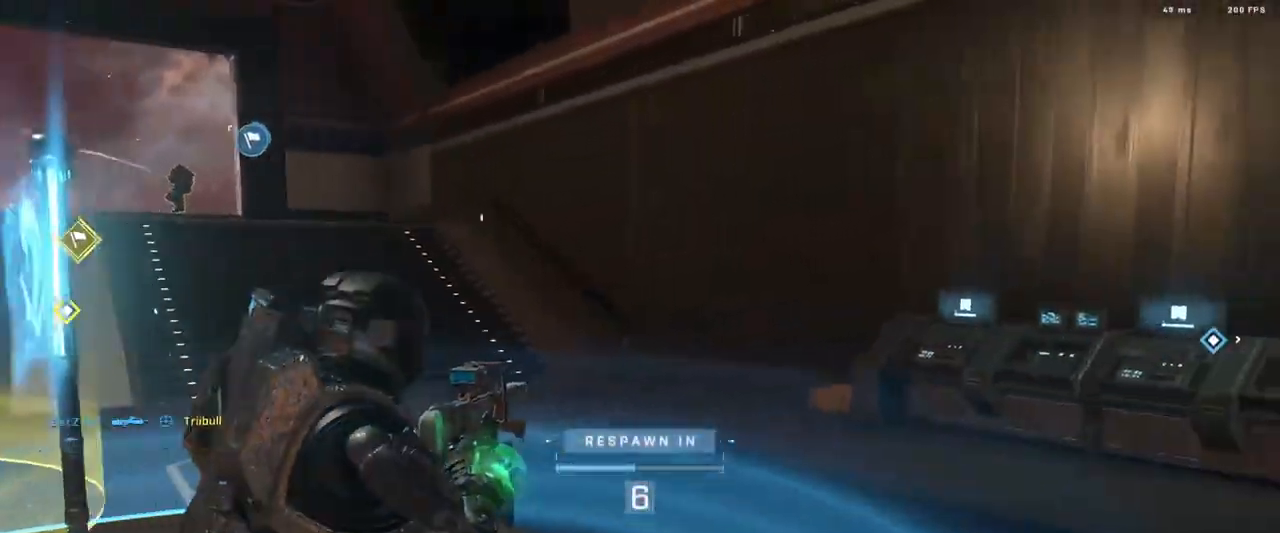
{"buttons": [], "left_stick": "center", "right_stick": "center", "events": []}
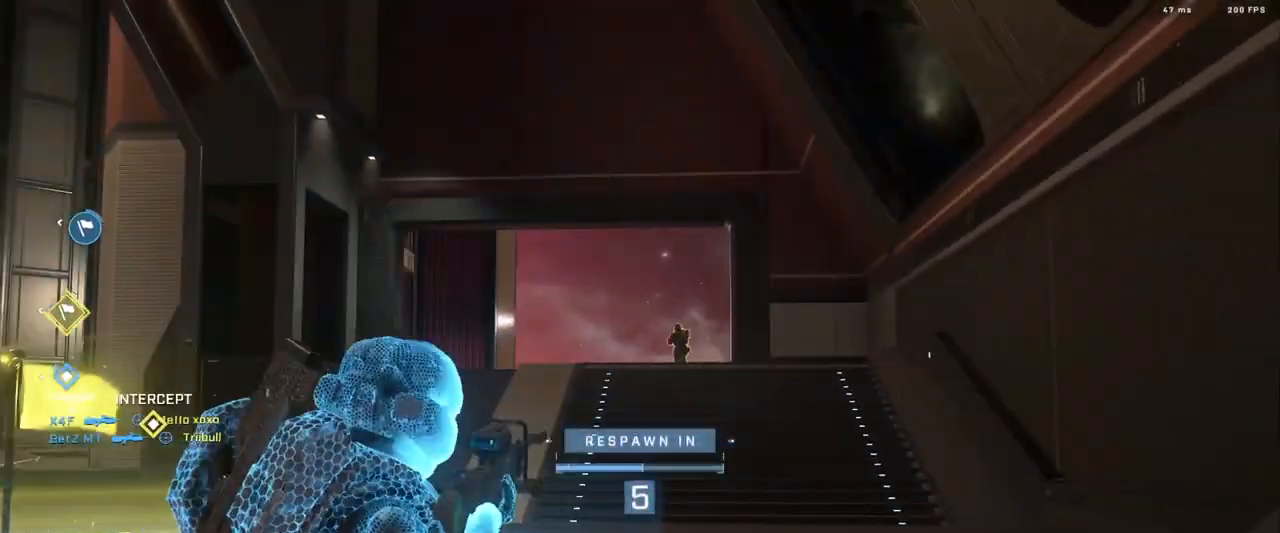
{"buttons": [], "left_stick": "center", "right_stick": "center", "events": []}
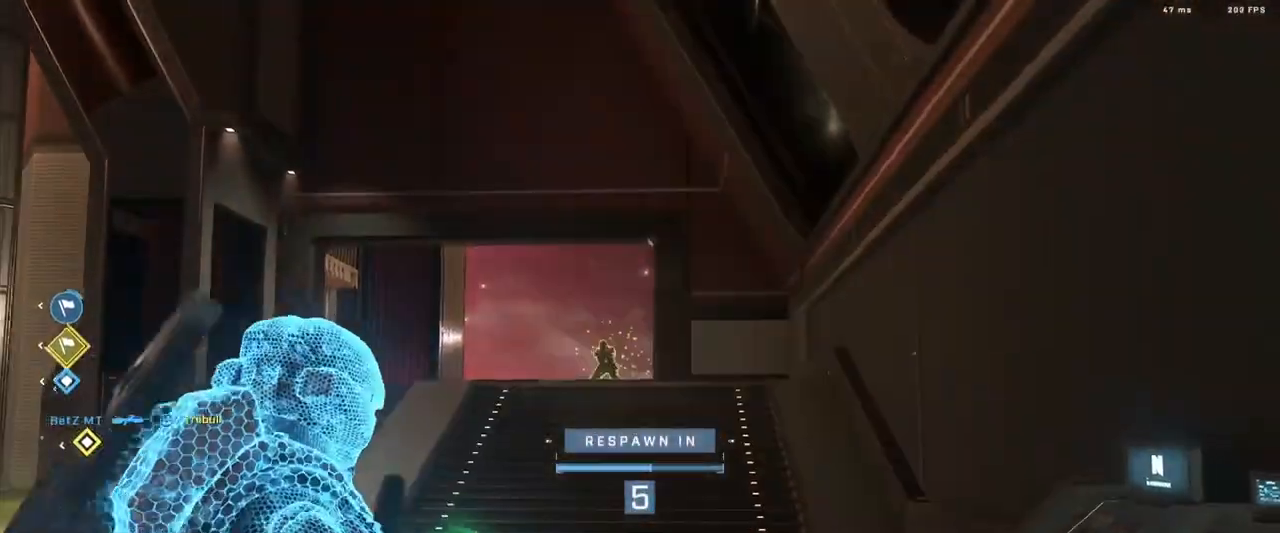
{"buttons": ["SELECT"], "left_stick": "center", "right_stick": "center", "events": [[417, "SELECT", "down"]]}